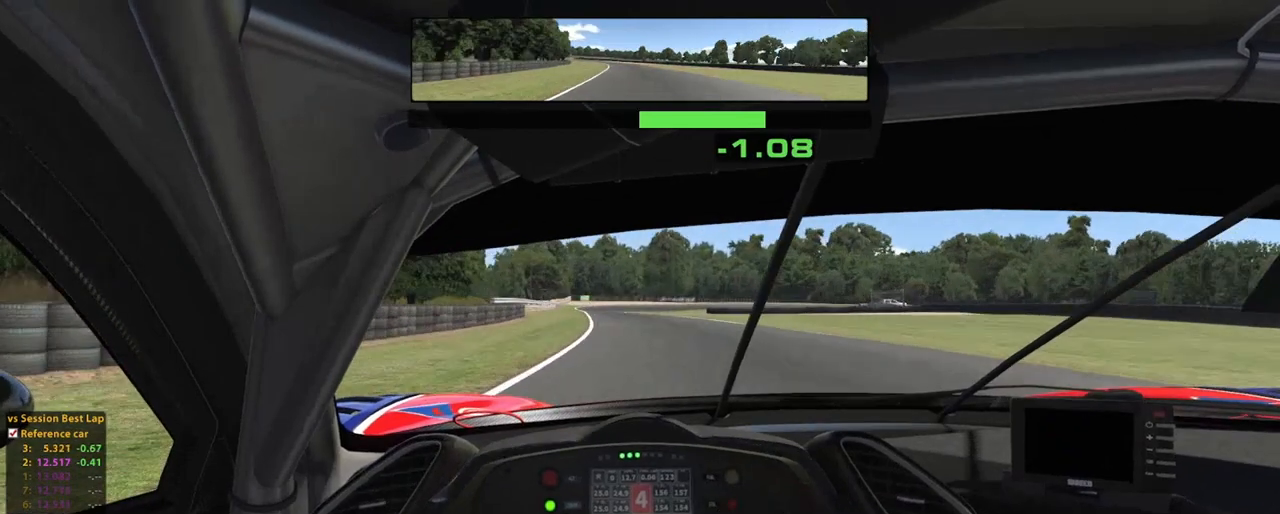
Gameplay with a controller (Xbox layout); each line is a JSON object with the inputs held at the frame after it (dt_ms = milliseconds from this image to that frame). "events" lists button and stick changes between this image and that frame as [ms after this image, input, new state], when the widget could be followed in between. Not read: L3 R2 R3.
{"dt_ms": 500, "buttons": [], "left_stick": "up", "right_stick": "center", "events": [[320, "L2", "up"]]}
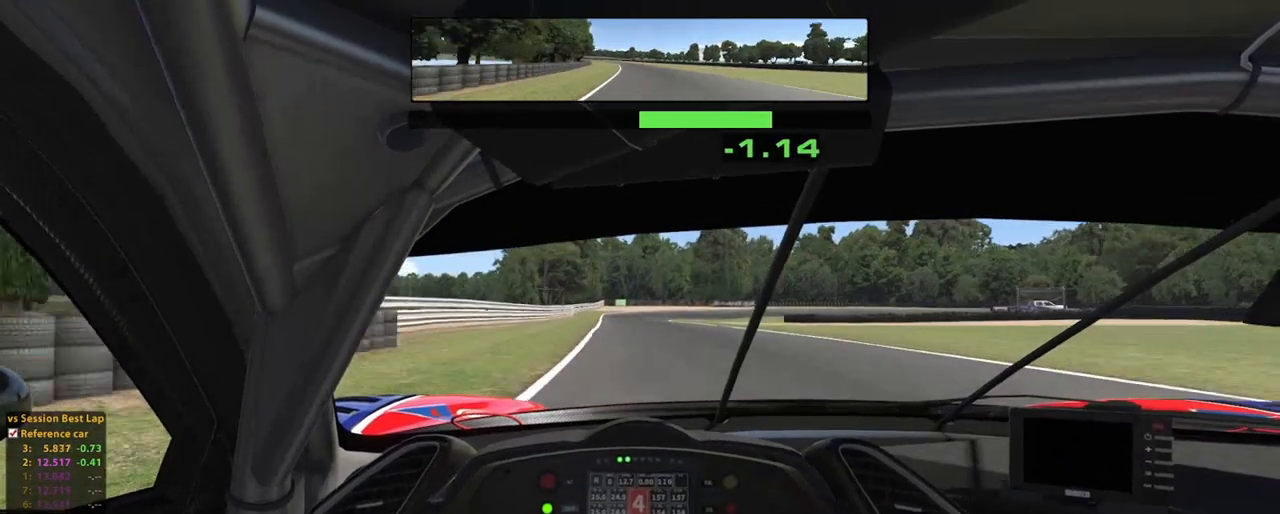
{"dt_ms": 1000, "buttons": ["L2"], "left_stick": "up", "right_stick": "center"}
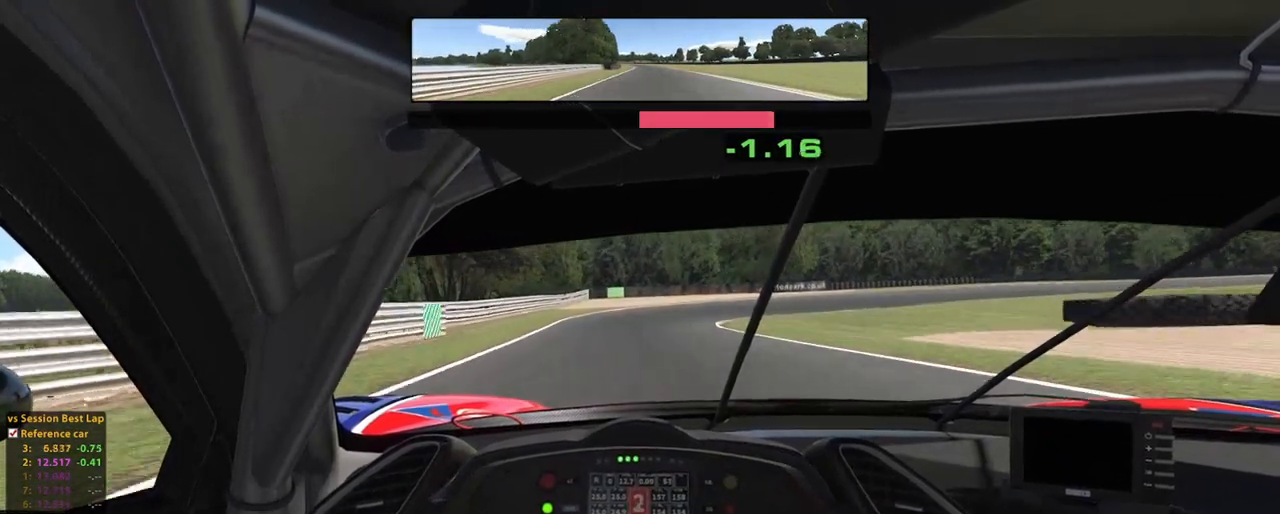
{"dt_ms": 1000, "buttons": [], "left_stick": "up-right", "right_stick": "center"}
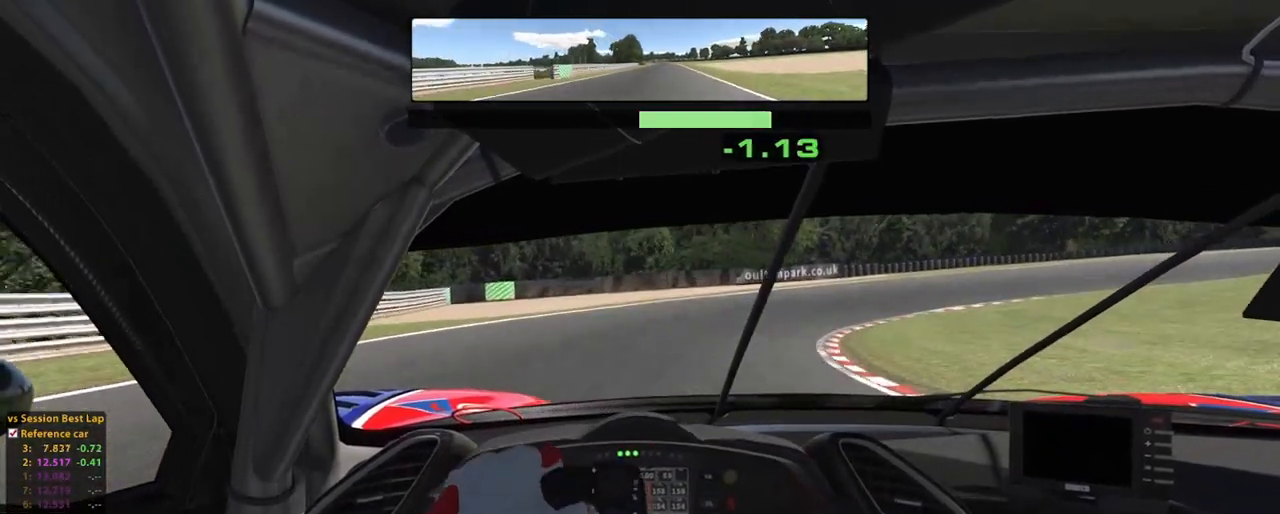
{"dt_ms": 500, "buttons": [], "left_stick": "up-right", "right_stick": "center", "events": []}
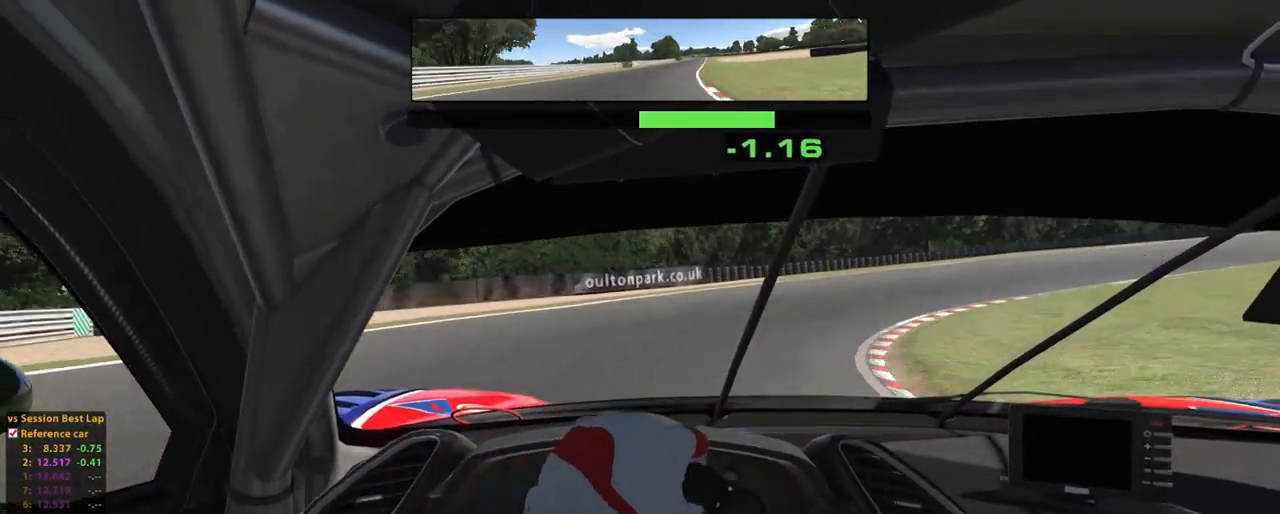
{"dt_ms": 500, "buttons": [], "left_stick": "up-right", "right_stick": "center", "events": []}
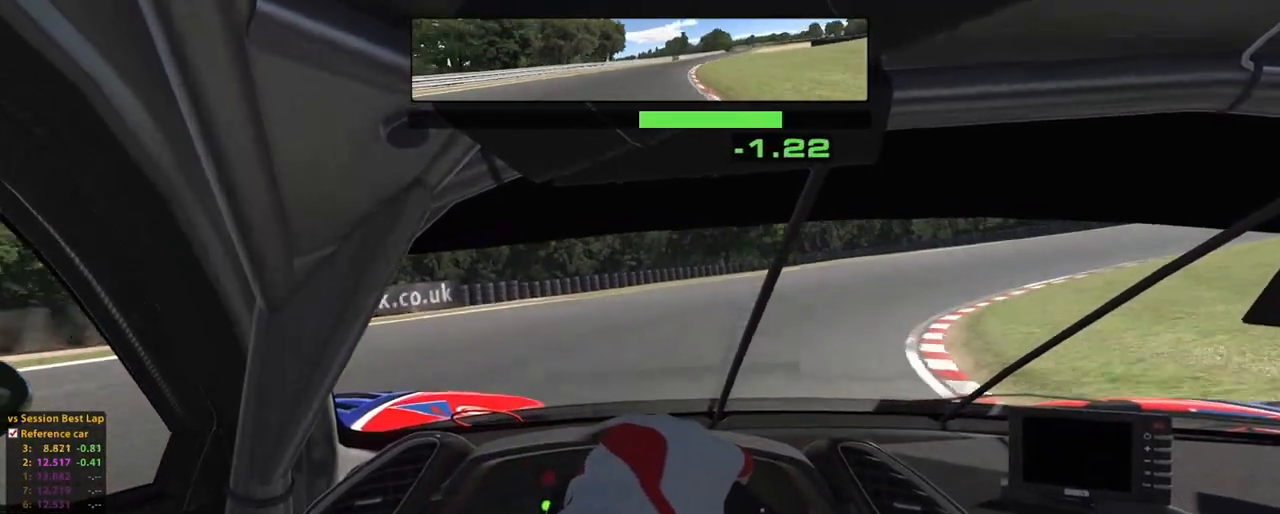
{"dt_ms": 500, "buttons": [], "left_stick": "up-right", "right_stick": "center", "events": []}
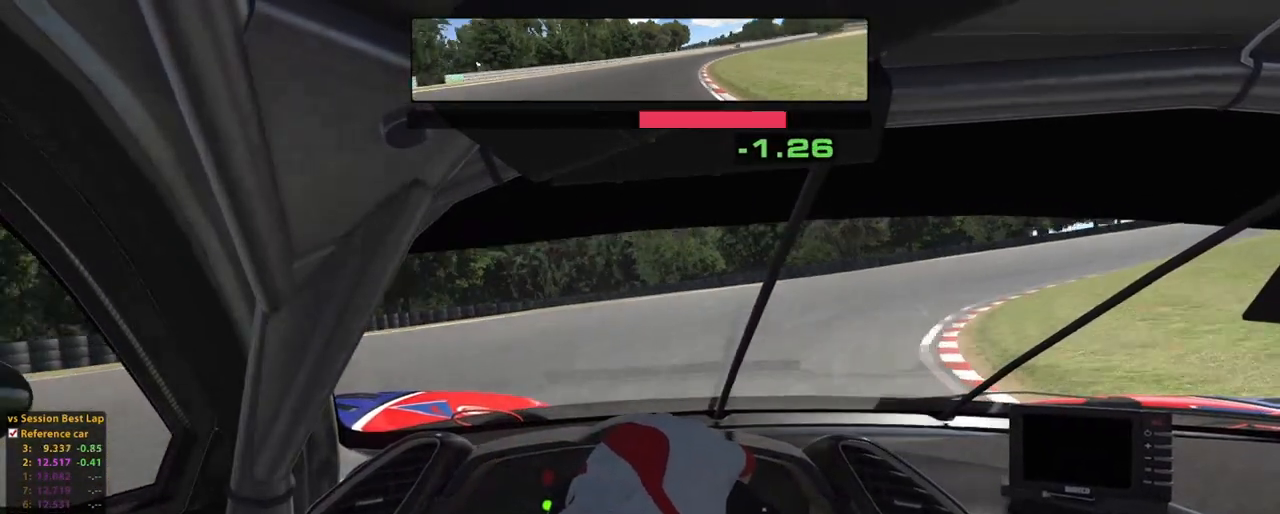
{"dt_ms": 500, "buttons": ["L2"], "left_stick": "up-right", "right_stick": "center", "events": [[200, "L2", "down"]]}
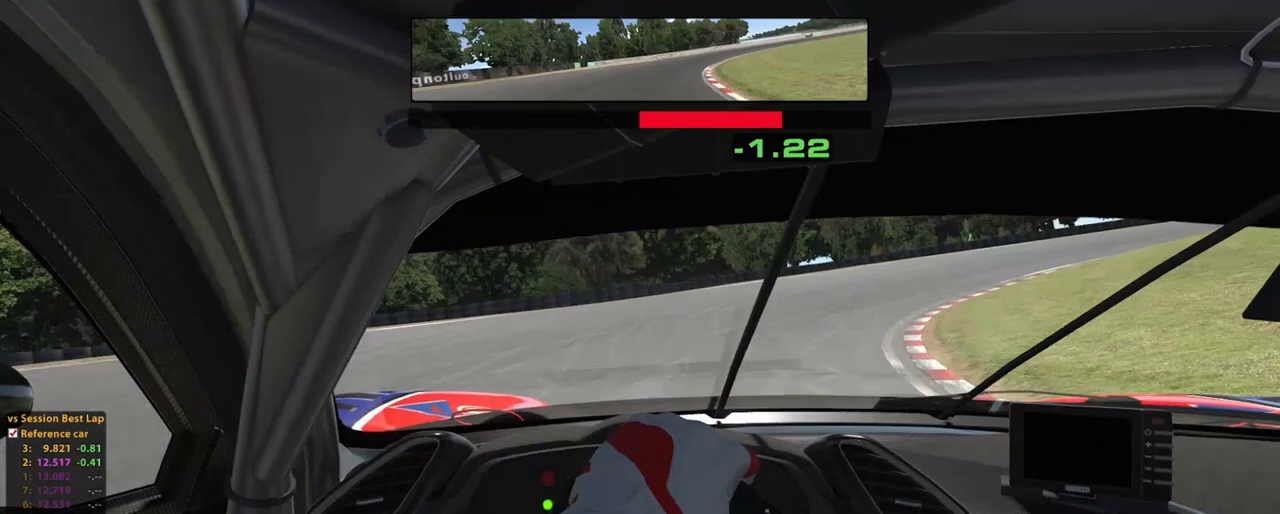
{"dt_ms": 500, "buttons": ["L2"], "left_stick": "up-right", "right_stick": "center", "events": []}
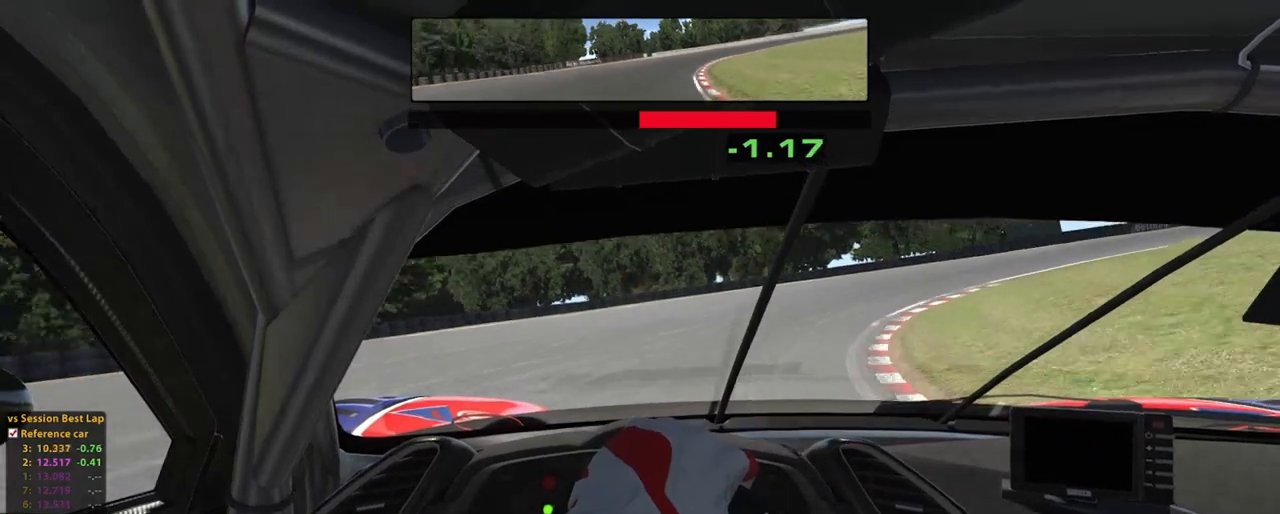
{"dt_ms": 500, "buttons": ["L2"], "left_stick": "up-right", "right_stick": "center", "events": []}
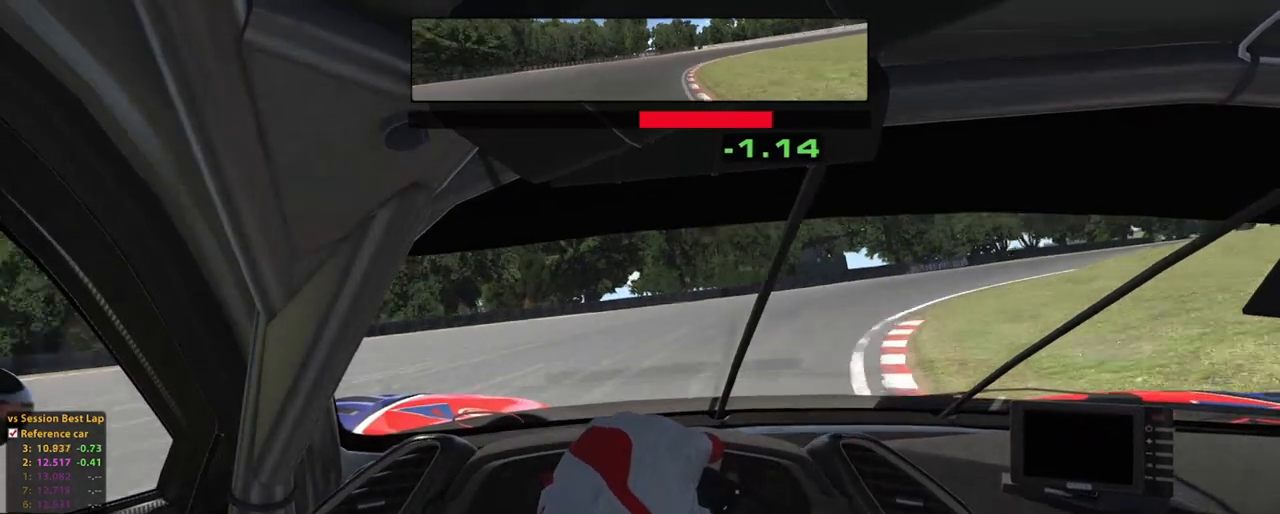
{"dt_ms": 500, "buttons": ["L2"], "left_stick": "up-right", "right_stick": "center", "events": [[120, "A", "down"], [260, "A", "up"]]}
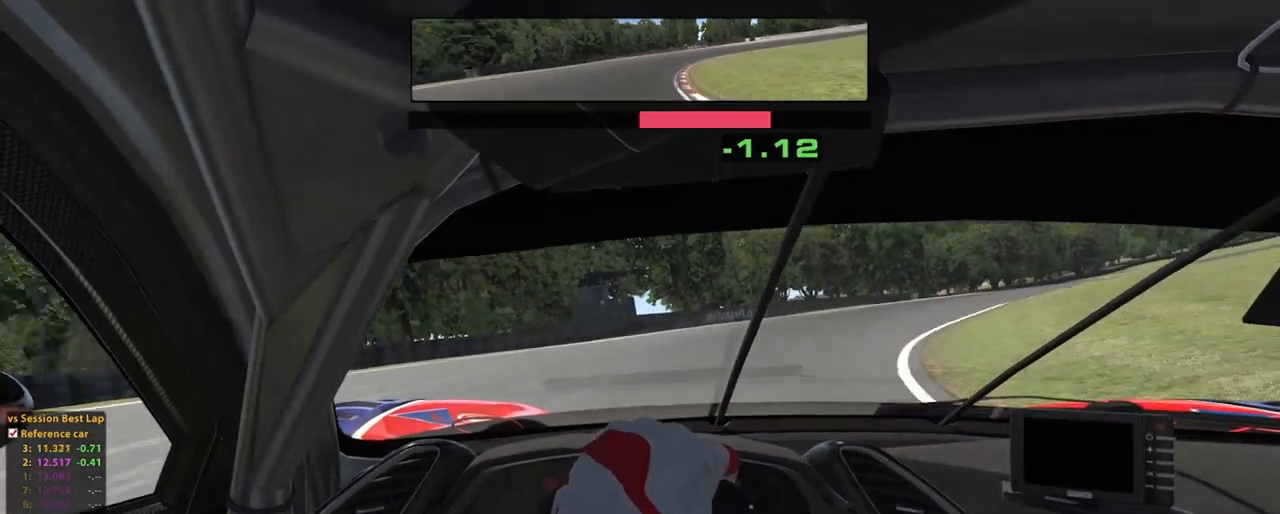
{"dt_ms": 500, "buttons": ["L2"], "left_stick": "up-right", "right_stick": "center", "events": []}
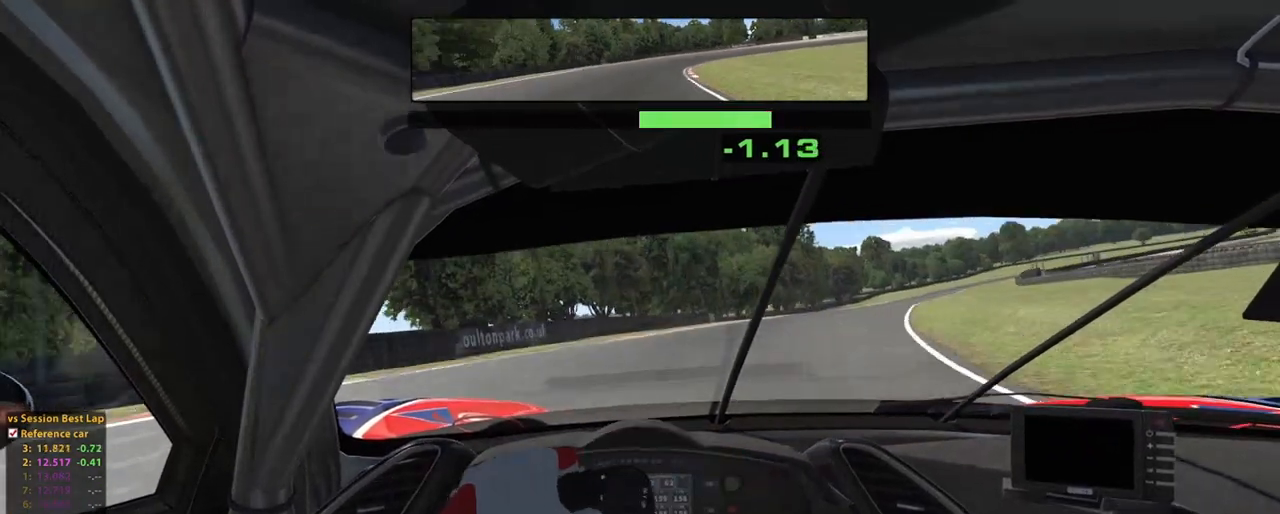
{"dt_ms": 500, "buttons": ["L2"], "left_stick": "up-right", "right_stick": "center", "events": []}
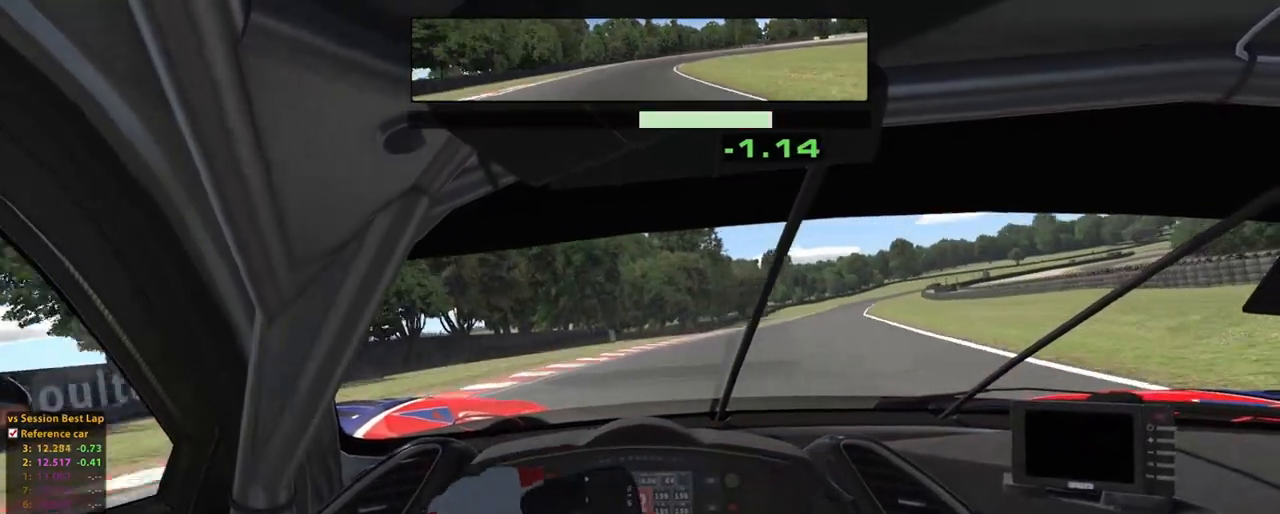
{"dt_ms": 500, "buttons": ["L2"], "left_stick": "up", "right_stick": "center", "events": [[420, "left_stick", "up"]]}
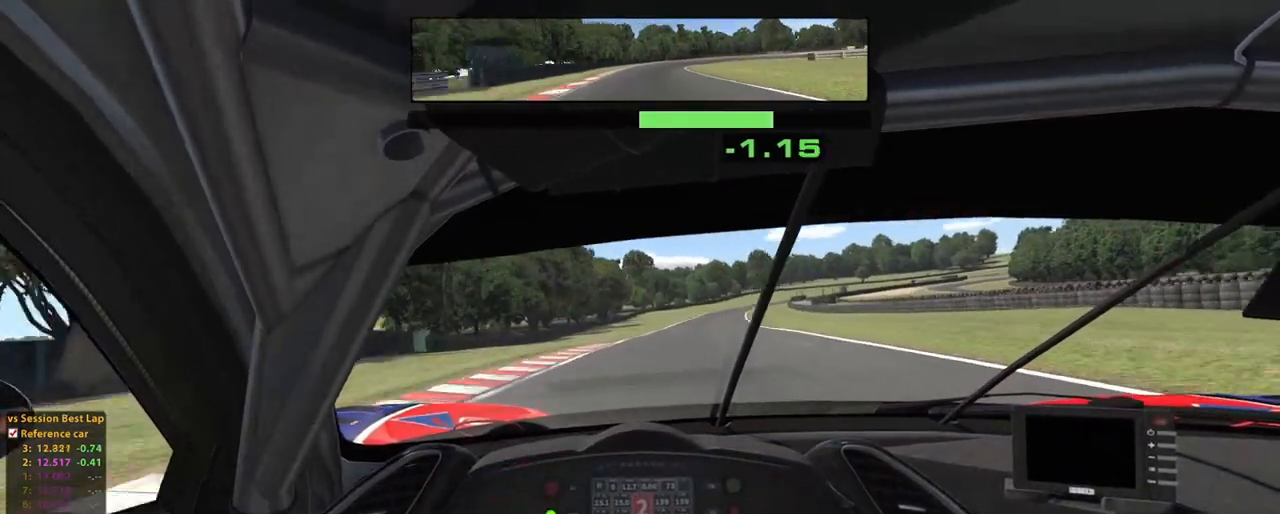
{"dt_ms": 500, "buttons": ["L2"], "left_stick": "up", "right_stick": "center", "events": []}
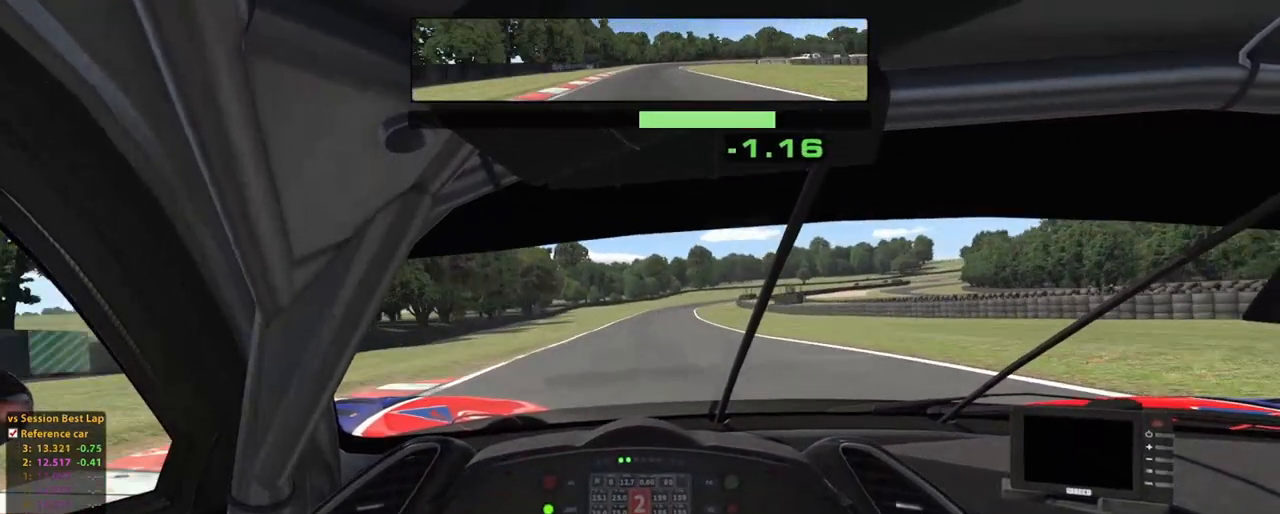
{"dt_ms": 500, "buttons": ["L2"], "left_stick": "up", "right_stick": "center", "events": [[200, "left_stick", "center"], [440, "left_stick", "up"]]}
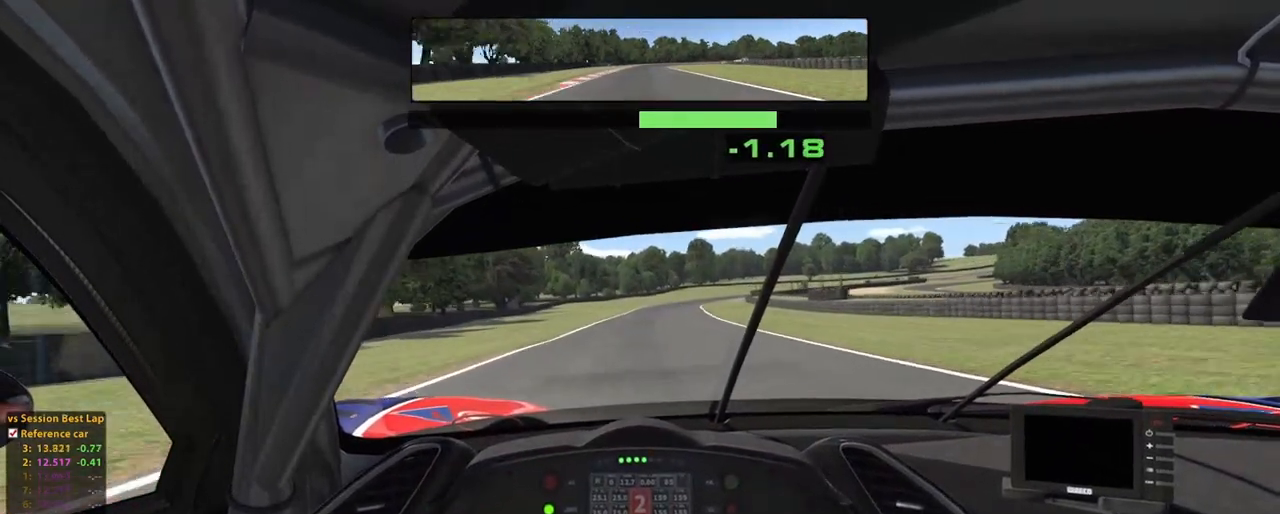
{"dt_ms": 500, "buttons": ["L2"], "left_stick": "up", "right_stick": "center", "events": [[200, "A", "down"], [380, "A", "up"]]}
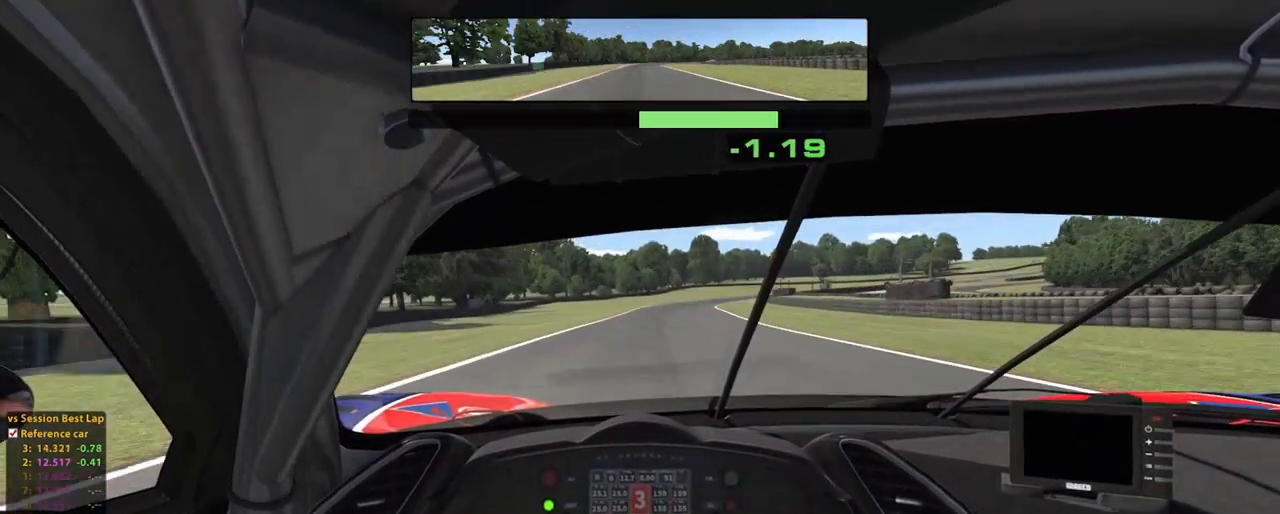
{"dt_ms": 500, "buttons": ["L2"], "left_stick": "up", "right_stick": "center", "events": []}
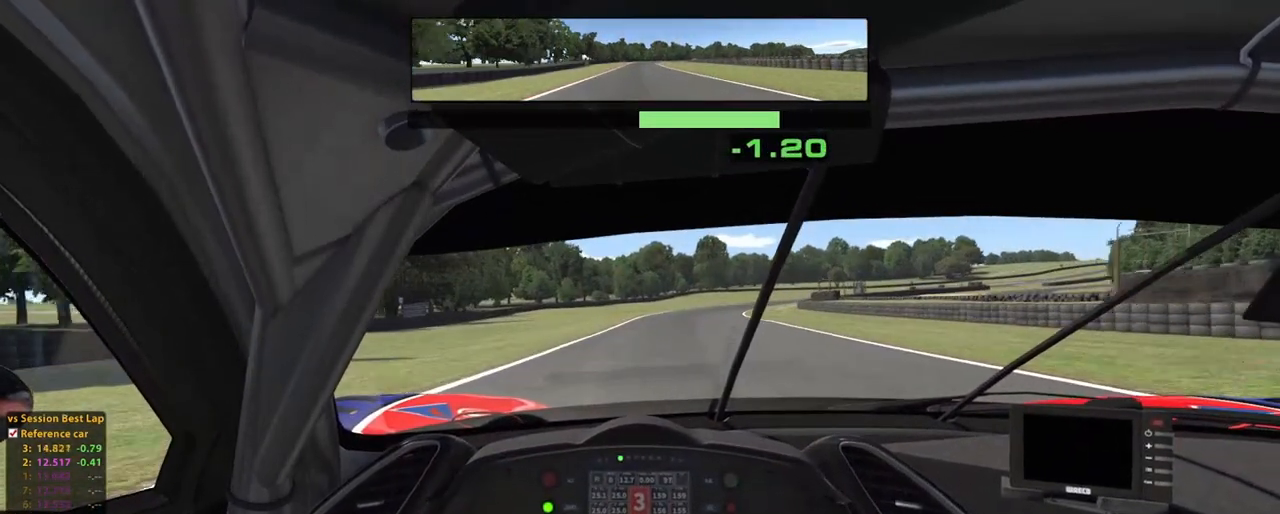
{"dt_ms": 500, "buttons": ["L2"], "left_stick": "up", "right_stick": "center", "events": []}
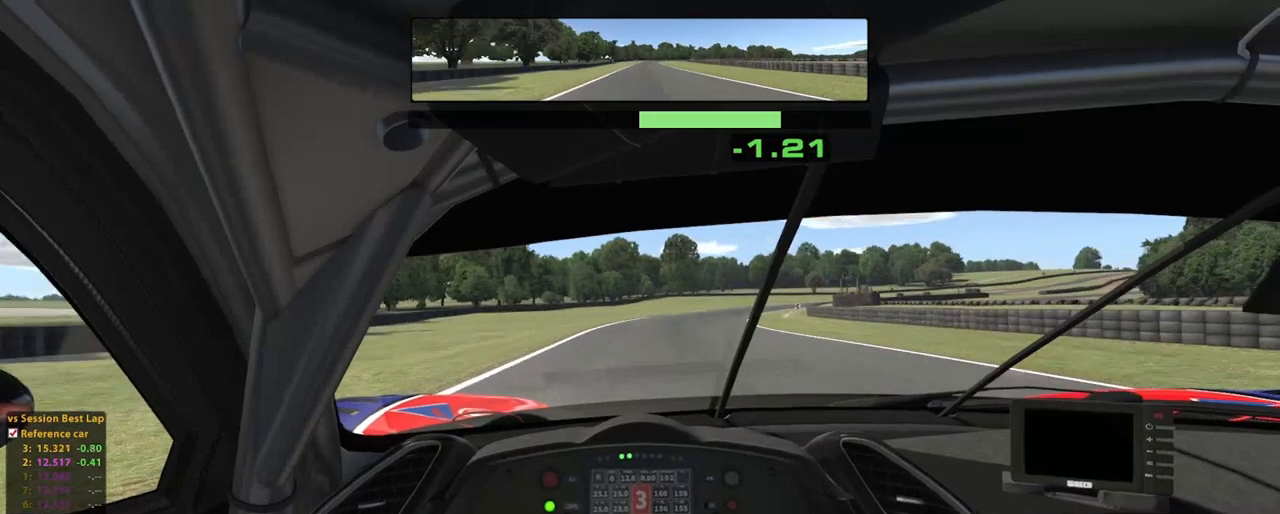
{"dt_ms": 500, "buttons": ["L2"], "left_stick": "up", "right_stick": "center", "events": []}
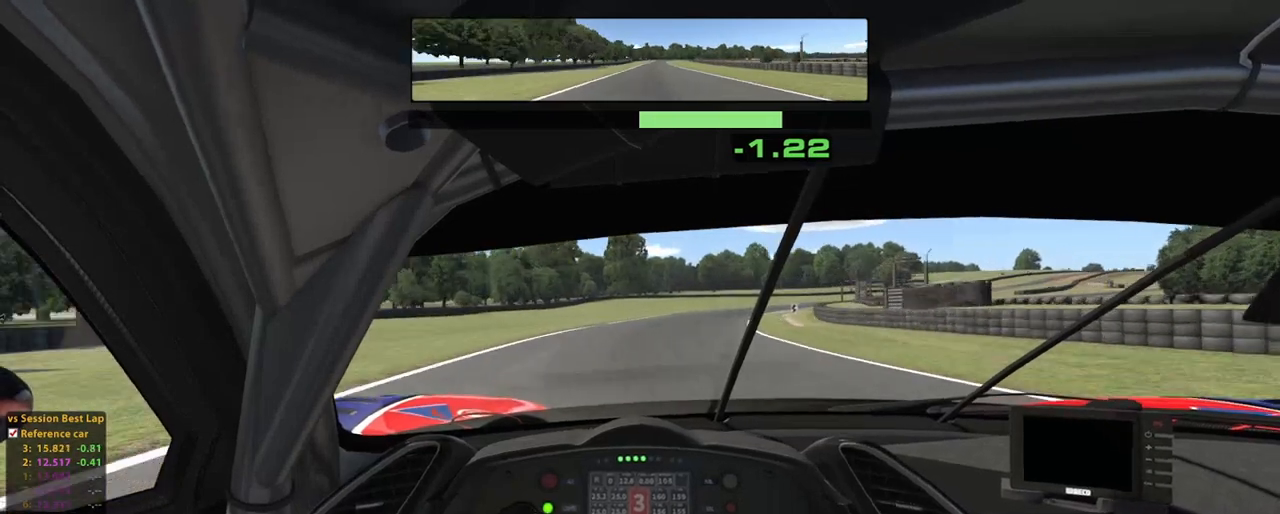
{"dt_ms": 500, "buttons": ["L2"], "left_stick": "up", "right_stick": "center", "events": []}
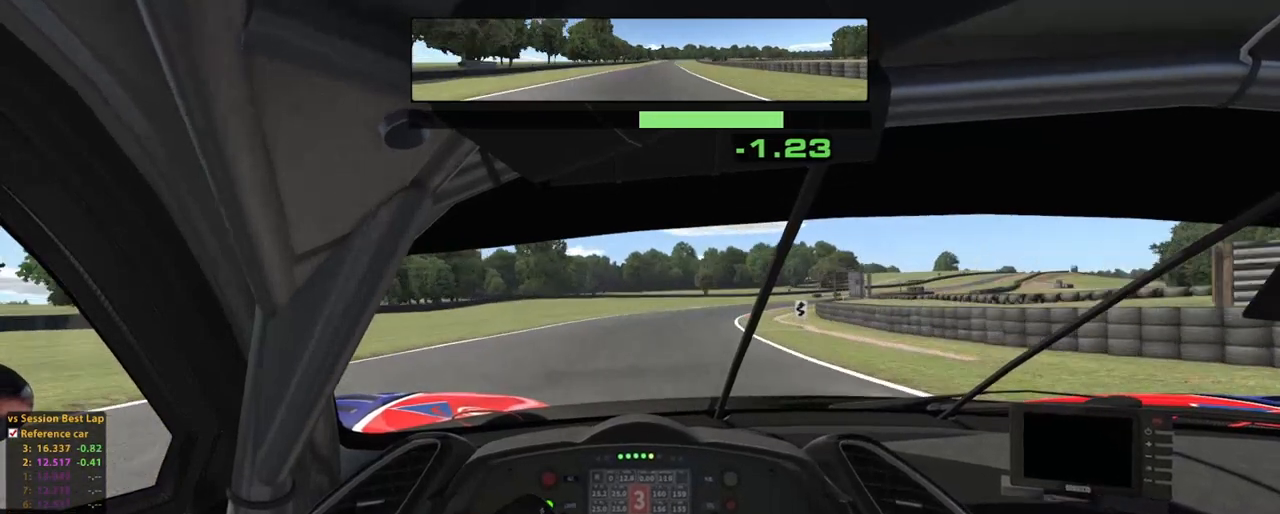
{"dt_ms": 500, "buttons": ["L2"], "left_stick": "up-right", "right_stick": "center", "events": [[340, "A", "down"], [440, "A", "up"], [480, "left_stick", "up-right"]]}
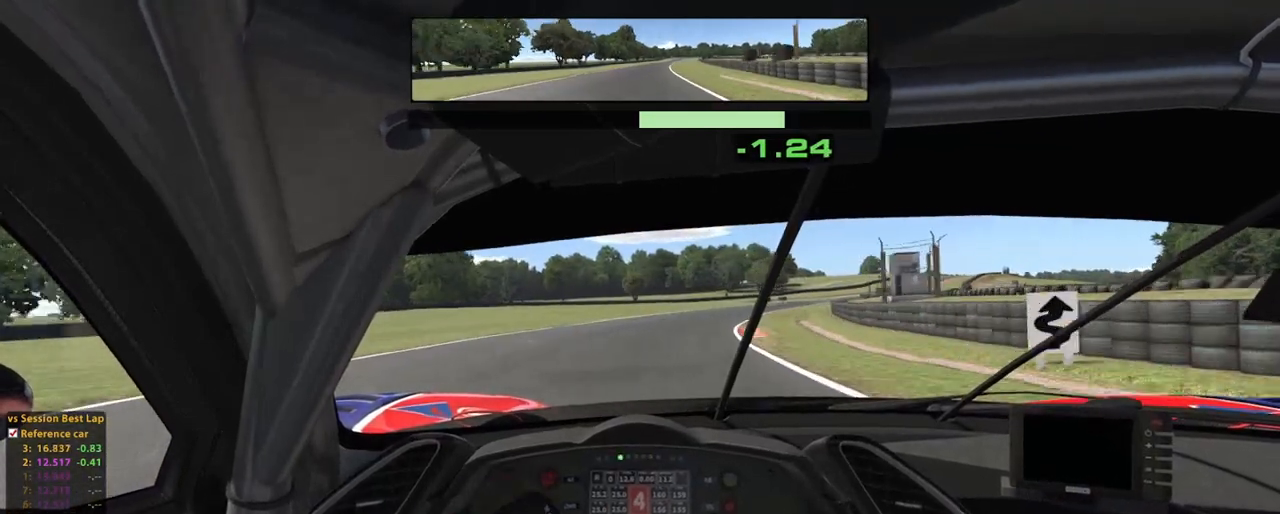
{"dt_ms": 500, "buttons": ["L2"], "left_stick": "up-right", "right_stick": "center", "events": []}
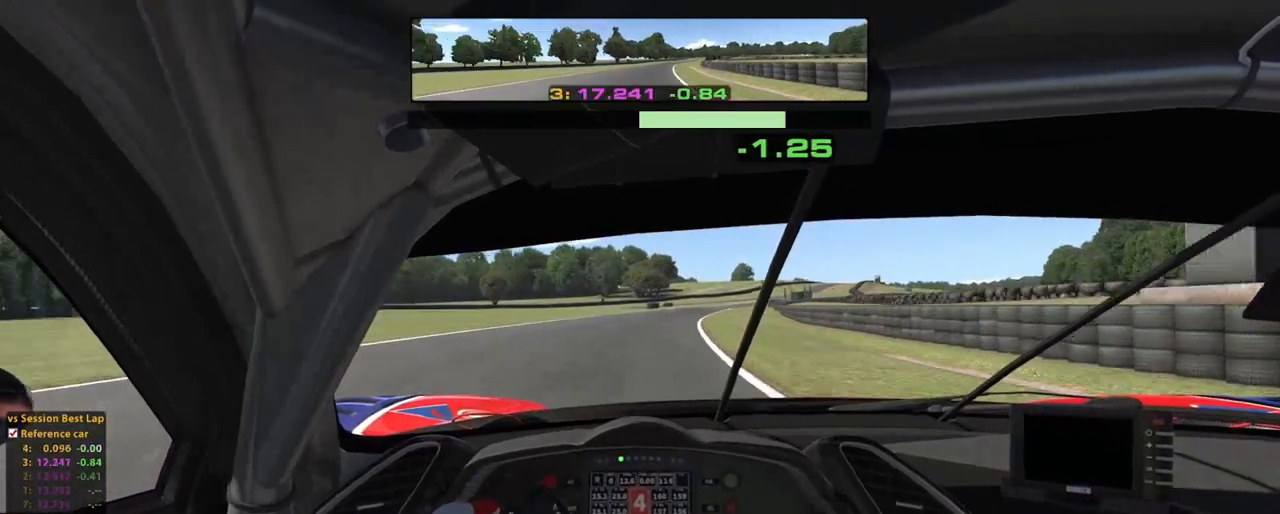
{"dt_ms": 500, "buttons": ["L2"], "left_stick": "up", "right_stick": "center", "events": [[20, "left_stick", "up"]]}
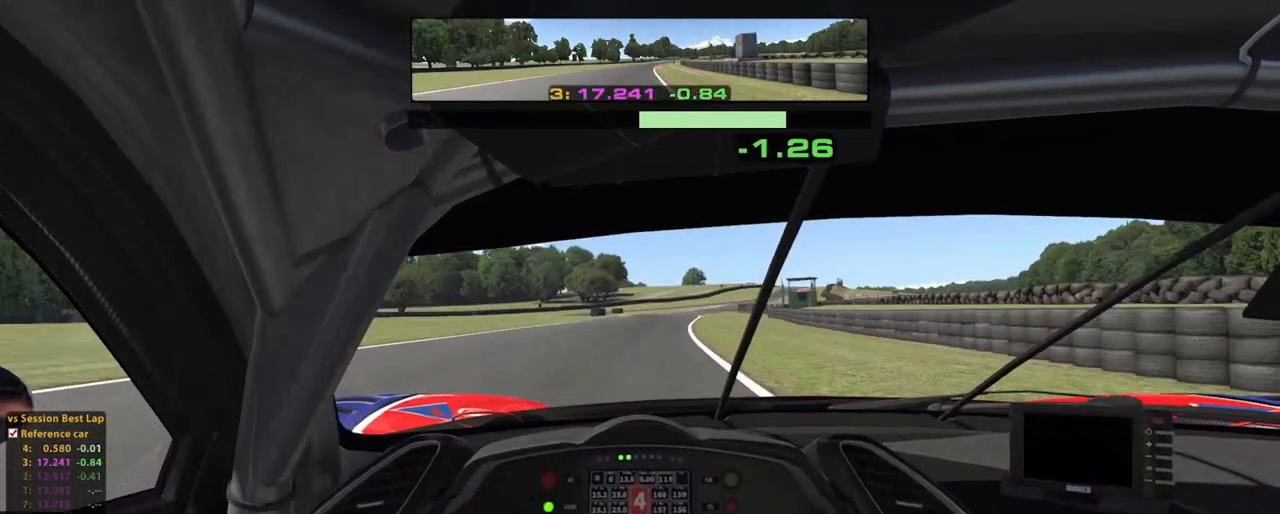
{"dt_ms": 500, "buttons": ["L2"], "left_stick": "up", "right_stick": "center", "events": [[80, "L2", "up"], [200, "L2", "down"], [380, "X", "down"], [440, "X", "up"]]}
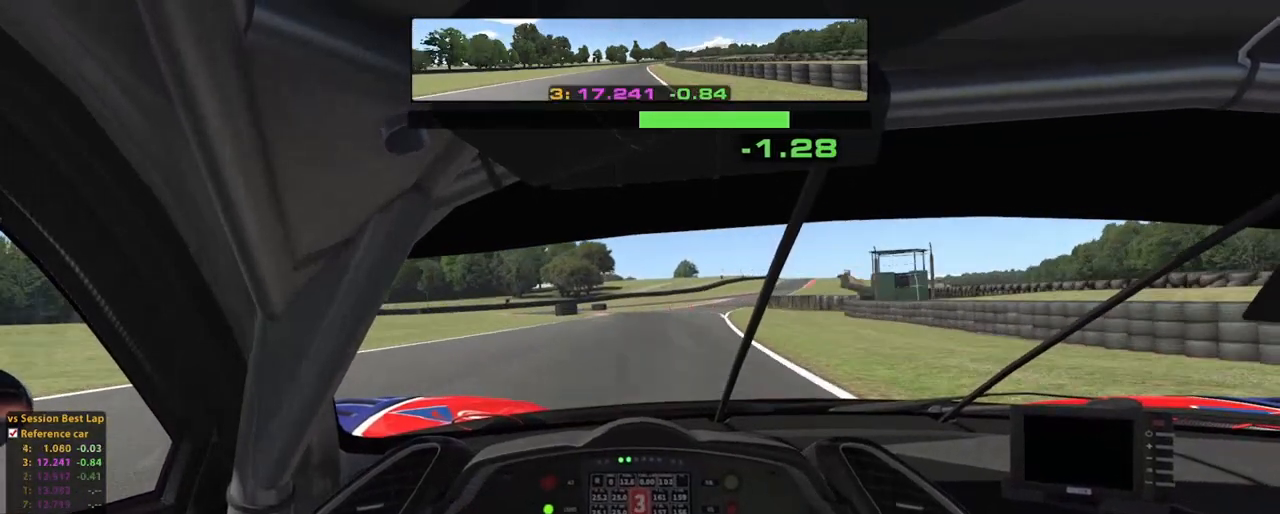
{"dt_ms": 500, "buttons": [], "left_stick": "up", "right_stick": "center"}
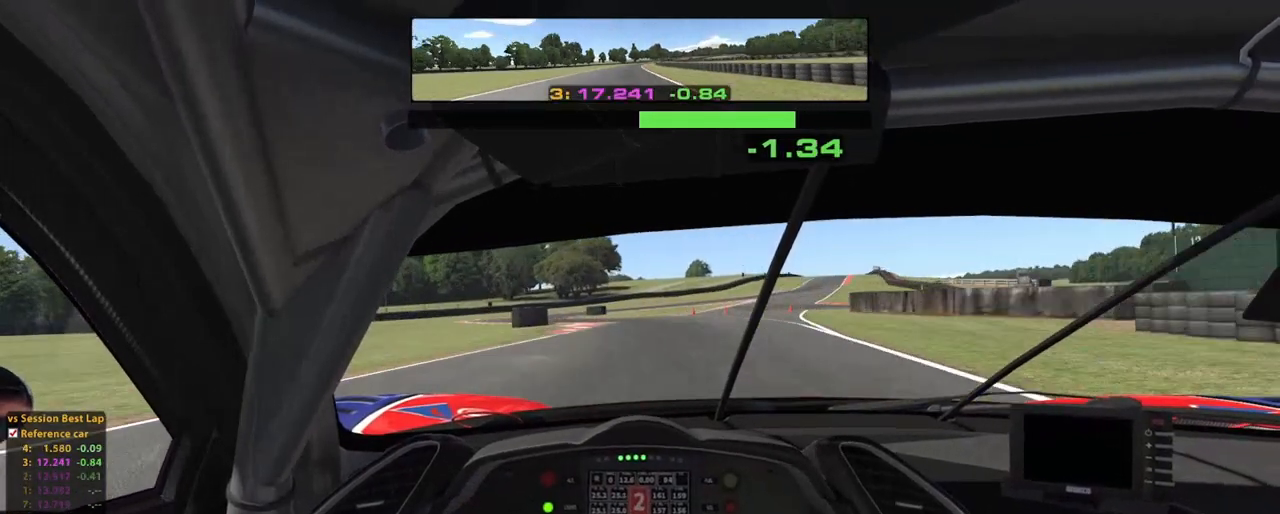
{"dt_ms": 500, "buttons": [], "left_stick": "up-left", "right_stick": "center", "events": [[140, "L2", "down"], [360, "L2", "up"], [460, "left_stick", "up-left"]]}
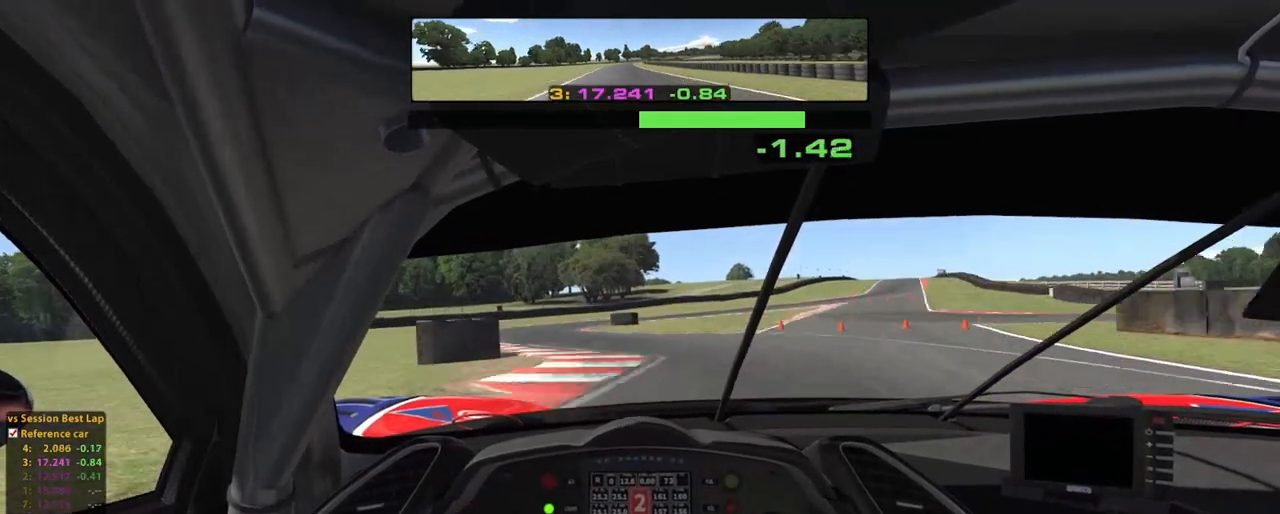
{"dt_ms": 500, "buttons": [], "left_stick": "up-left", "right_stick": "center", "events": []}
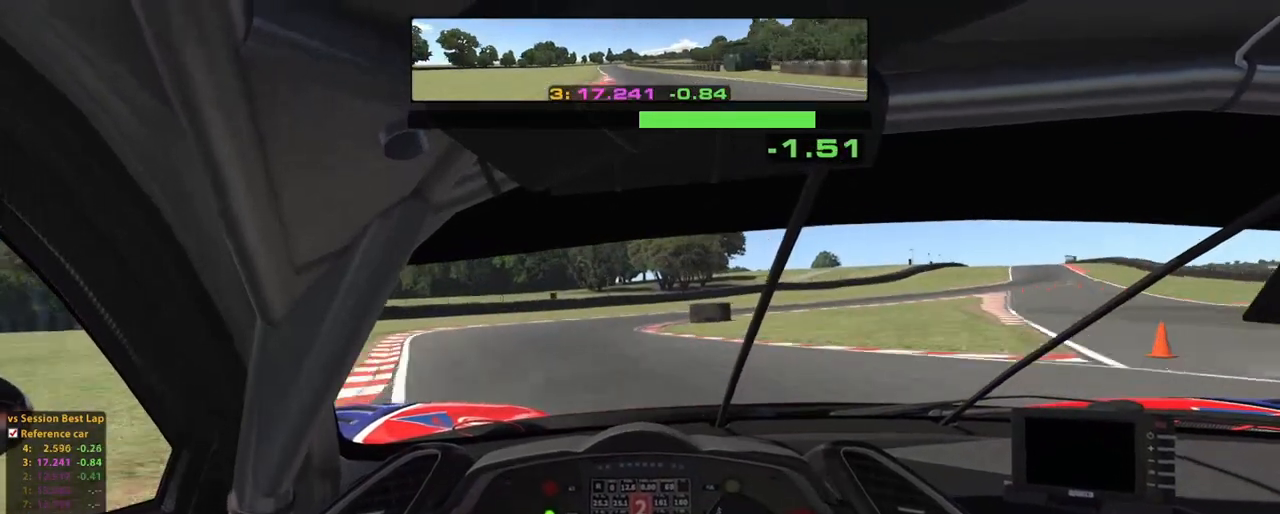
{"dt_ms": 500, "buttons": ["X", "L2"], "left_stick": "up-right", "right_stick": "center", "events": [[20, "R1", "down"], [220, "R1", "up"], [260, "left_stick", "up"], [360, "X", "down"], [400, "L2", "down"], [440, "left_stick", "up-right"]]}
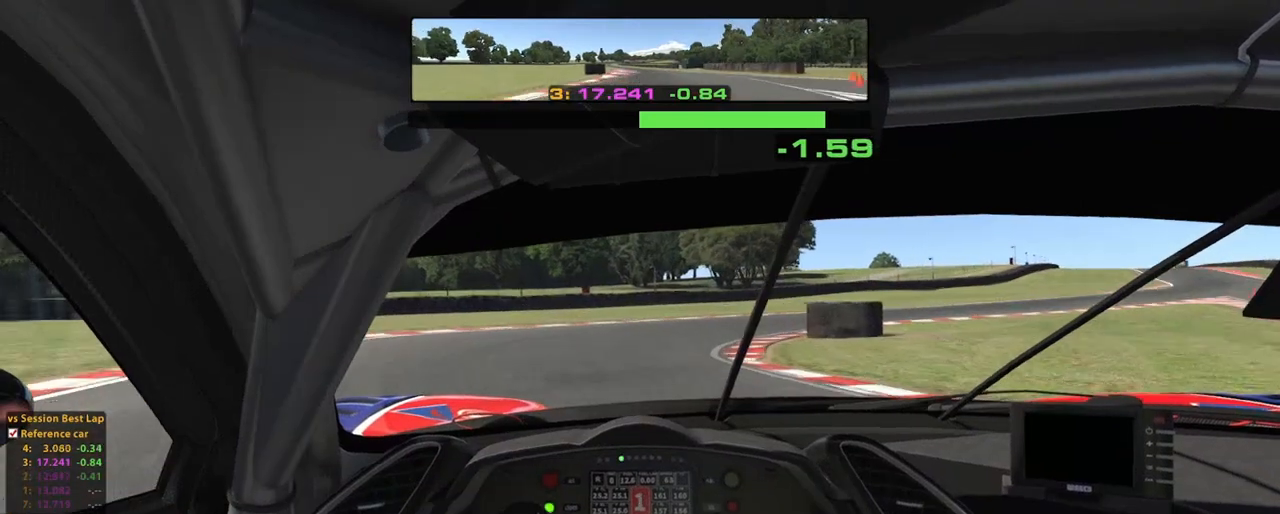
{"dt_ms": 500, "buttons": [], "left_stick": "up-right", "right_stick": "center", "events": [[20, "X", "up"], [160, "L2", "up"]]}